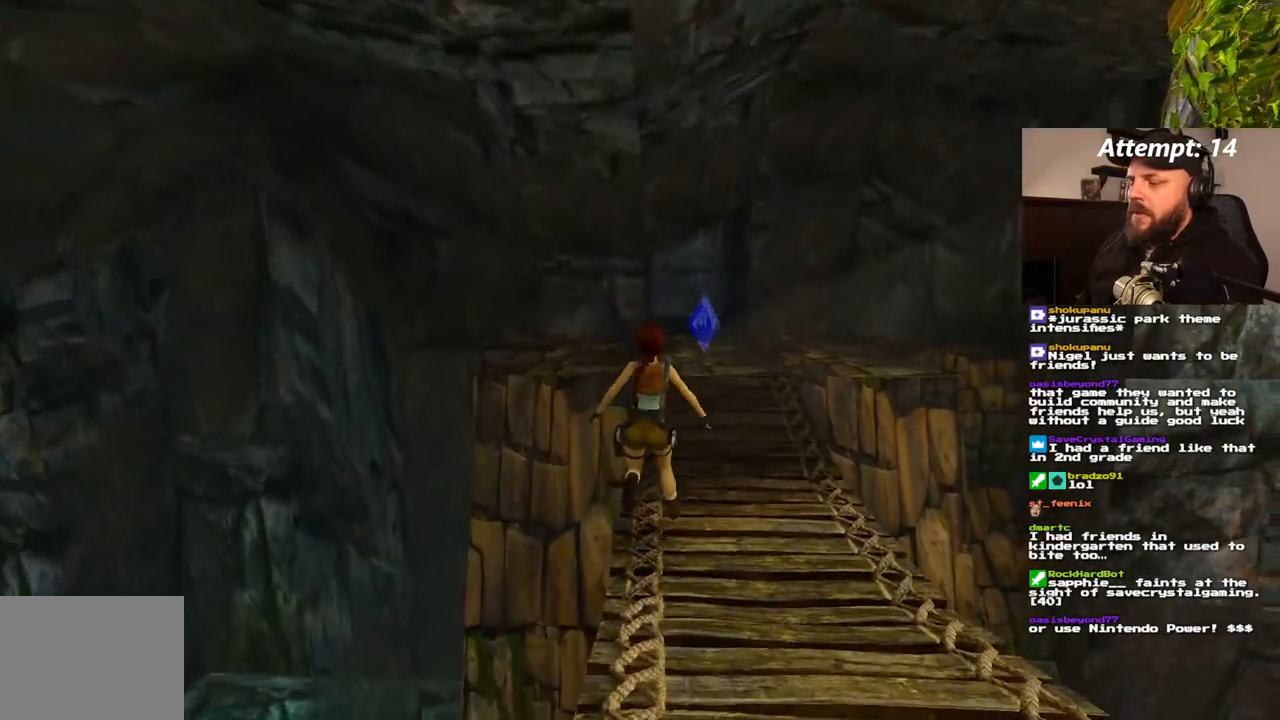
Gameplay with a controller (PlayStation layout); each line is a JSON object with the inputs held at the frame after it (dt_ms = milliseconds from this image to that frame). "events" lists button and stick changes between this image and that frame as [ms after this image, input, new state], when the widget could be followed in between. Not read: CROSS HOME L3 R3.
{"dt_ms": 500, "buttons": ["DPAD_RIGHT"], "left_stick": "center", "right_stick": "center", "events": []}
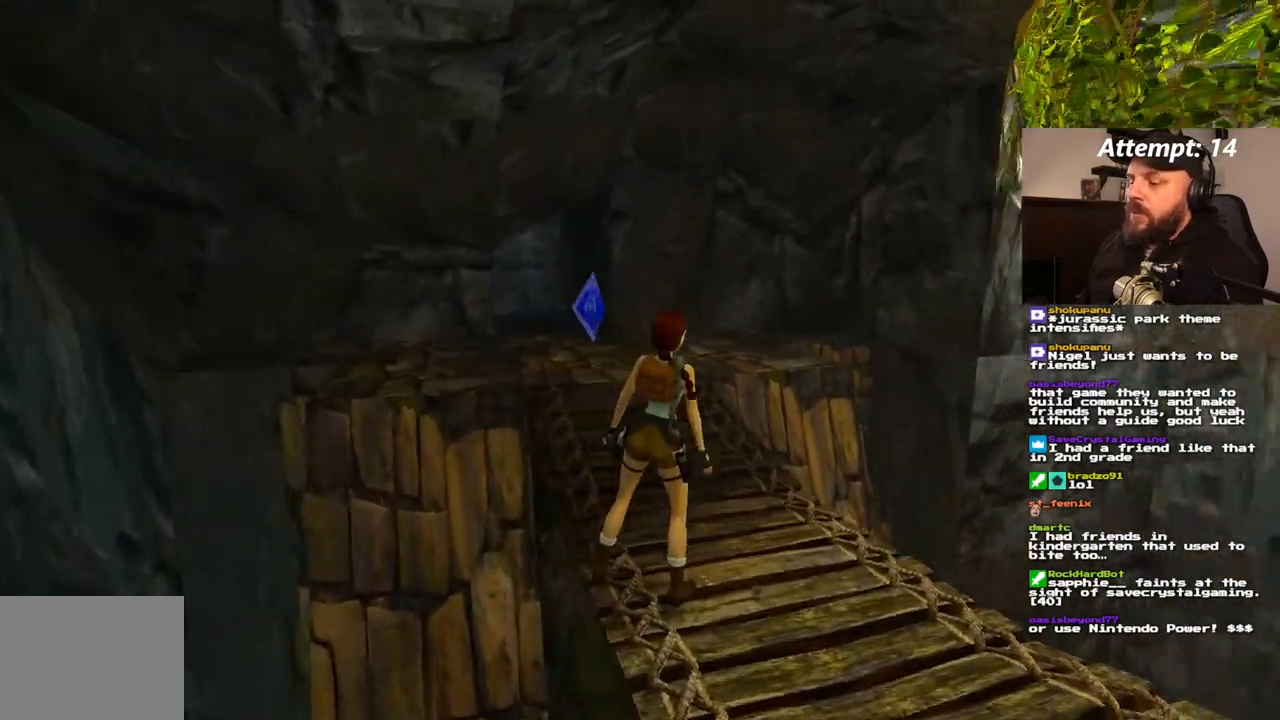
{"dt_ms": 500, "buttons": ["R1"], "left_stick": "center", "right_stick": "center", "events": [[250, "DPAD_RIGHT", "up"], [283, "R1", "down"], [367, "DPAD_DOWN", "down"], [500, "DPAD_DOWN", "up"]]}
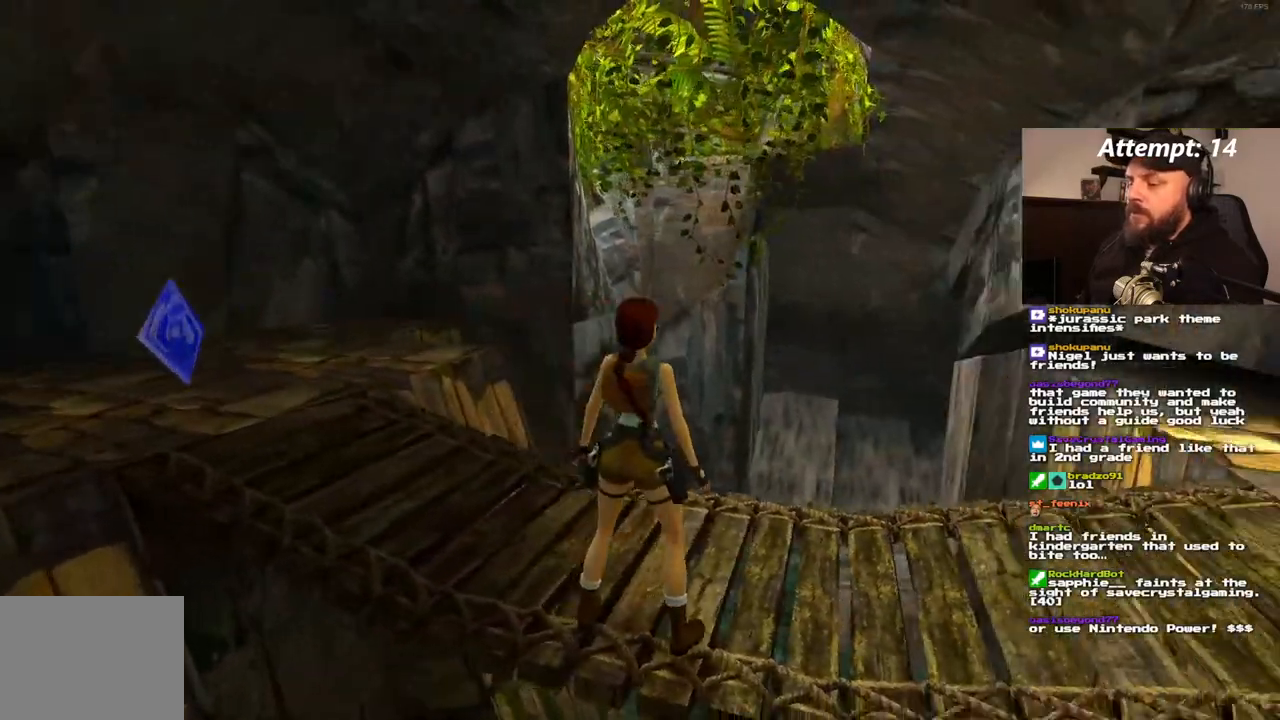
{"dt_ms": 500, "buttons": [], "left_stick": "center", "right_stick": "center", "events": [[167, "R1", "up"]]}
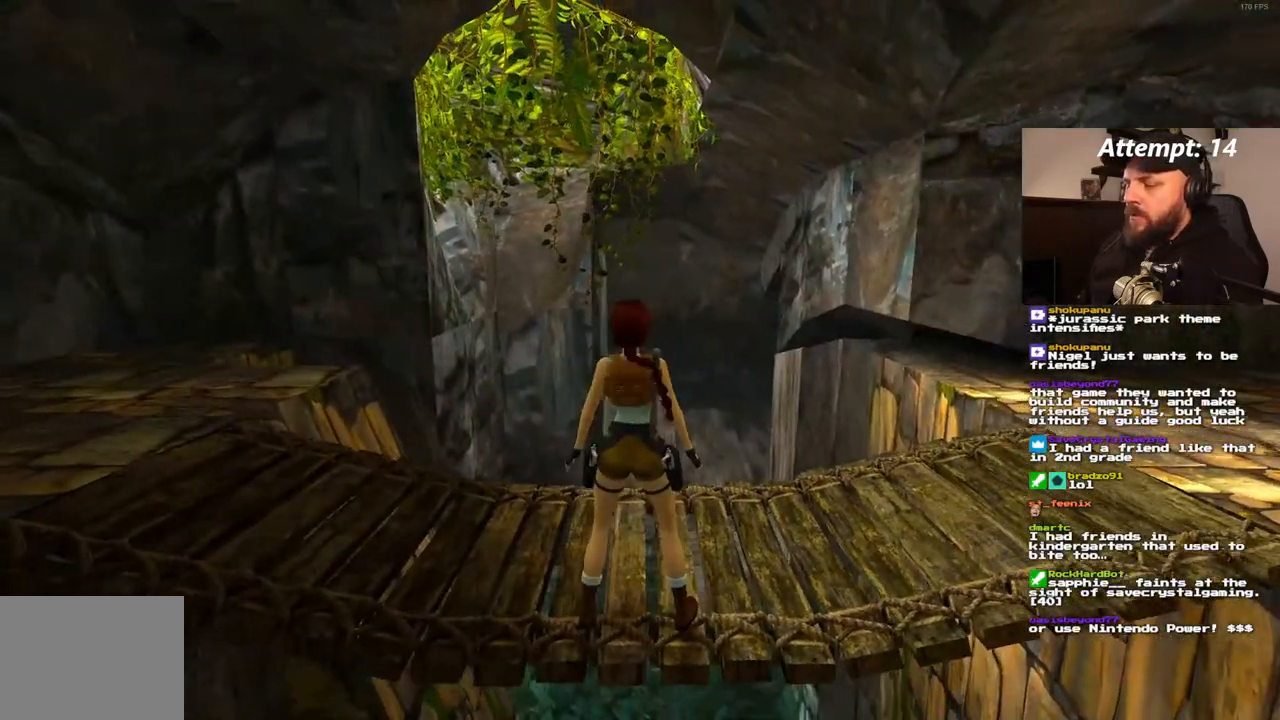
{"dt_ms": 1000, "buttons": ["SQUARE", "DPAD_UP"], "left_stick": "center", "right_stick": "center", "events": [[217, "DPAD_UP", "down"], [300, "DPAD_RIGHT", "down"], [533, "SQUARE", "down"], [567, "DPAD_RIGHT", "up"], [867, "DPAD_LEFT", "down"], [933, "DPAD_LEFT", "up"]]}
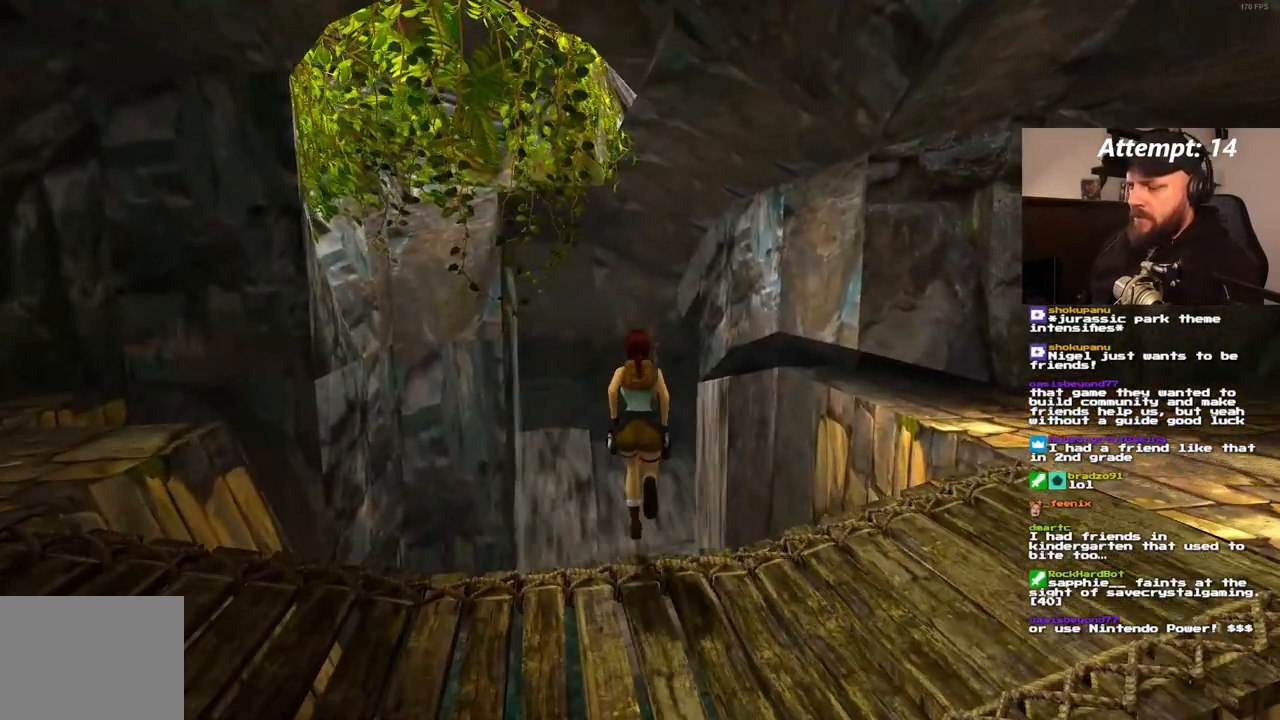
{"dt_ms": 500, "buttons": ["SQUARE", "DPAD_UP"], "left_stick": "center", "right_stick": "center"}
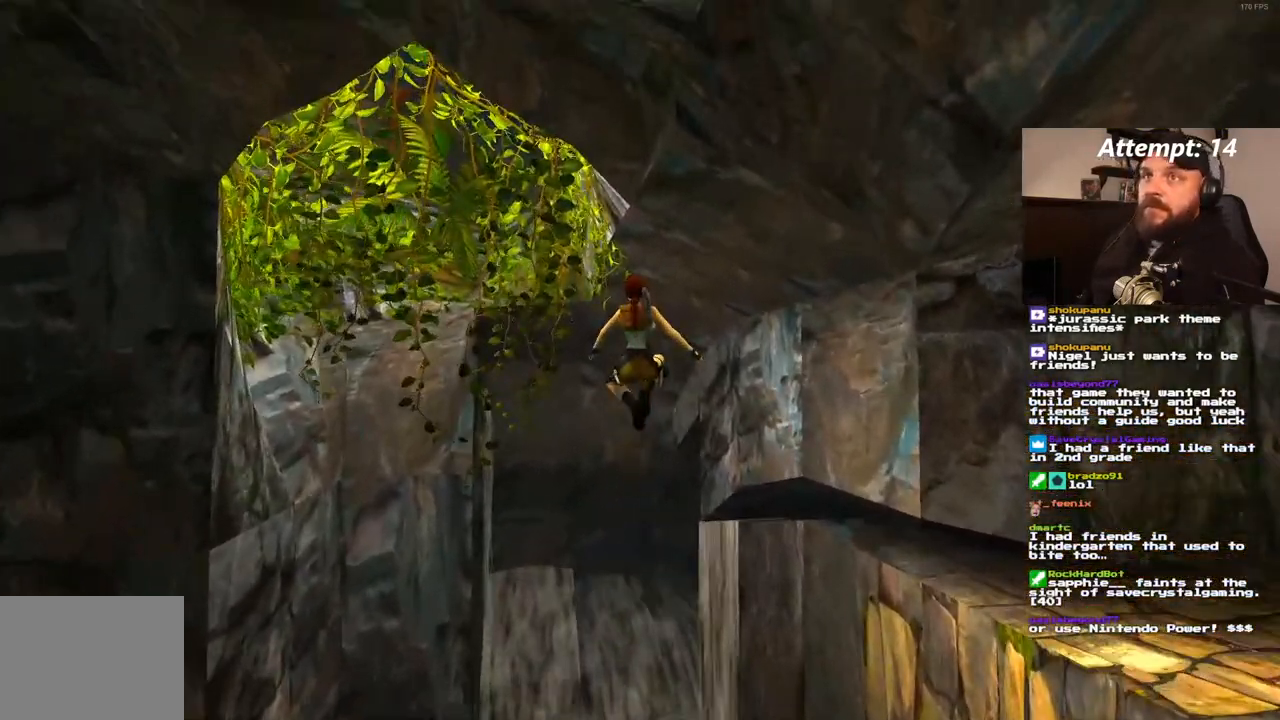
{"dt_ms": 500, "buttons": [], "left_stick": "center", "right_stick": "center", "events": [[217, "DPAD_UP", "up"], [317, "SQUARE", "up"]]}
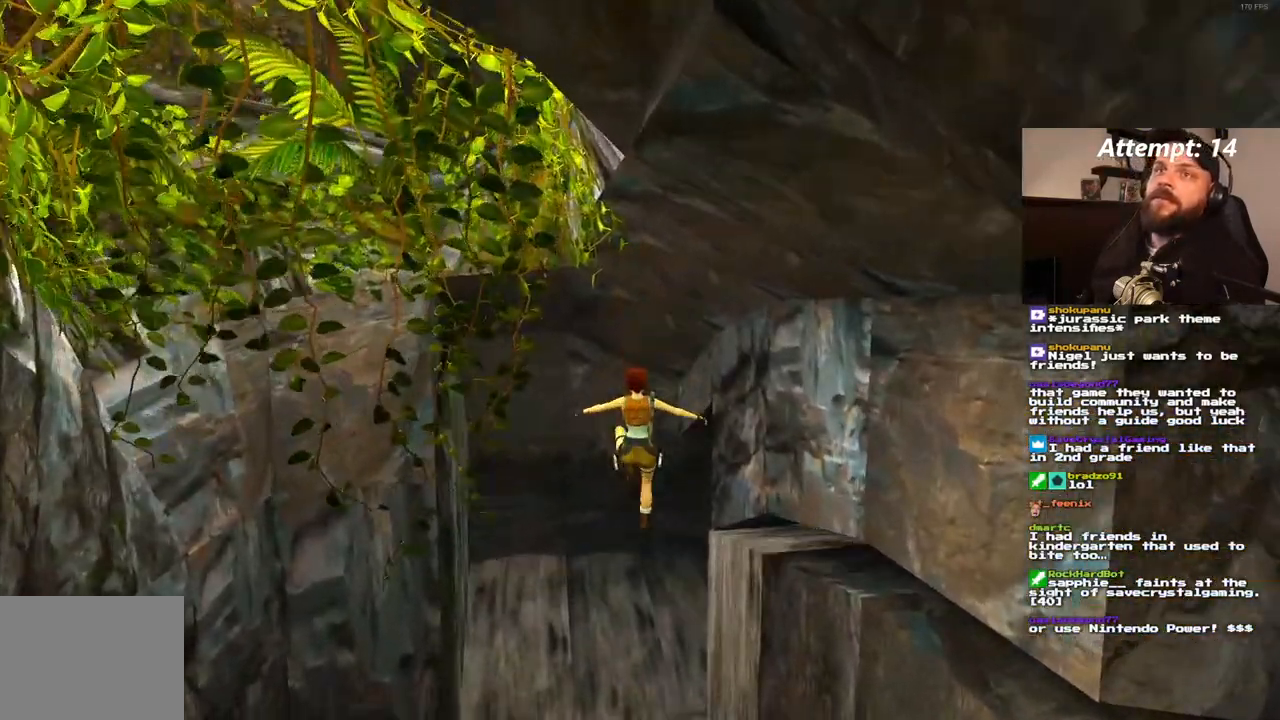
{"dt_ms": 500, "buttons": [], "left_stick": "center", "right_stick": "center", "events": [[200, "DPAD_RIGHT", "down"], [400, "DPAD_RIGHT", "up"]]}
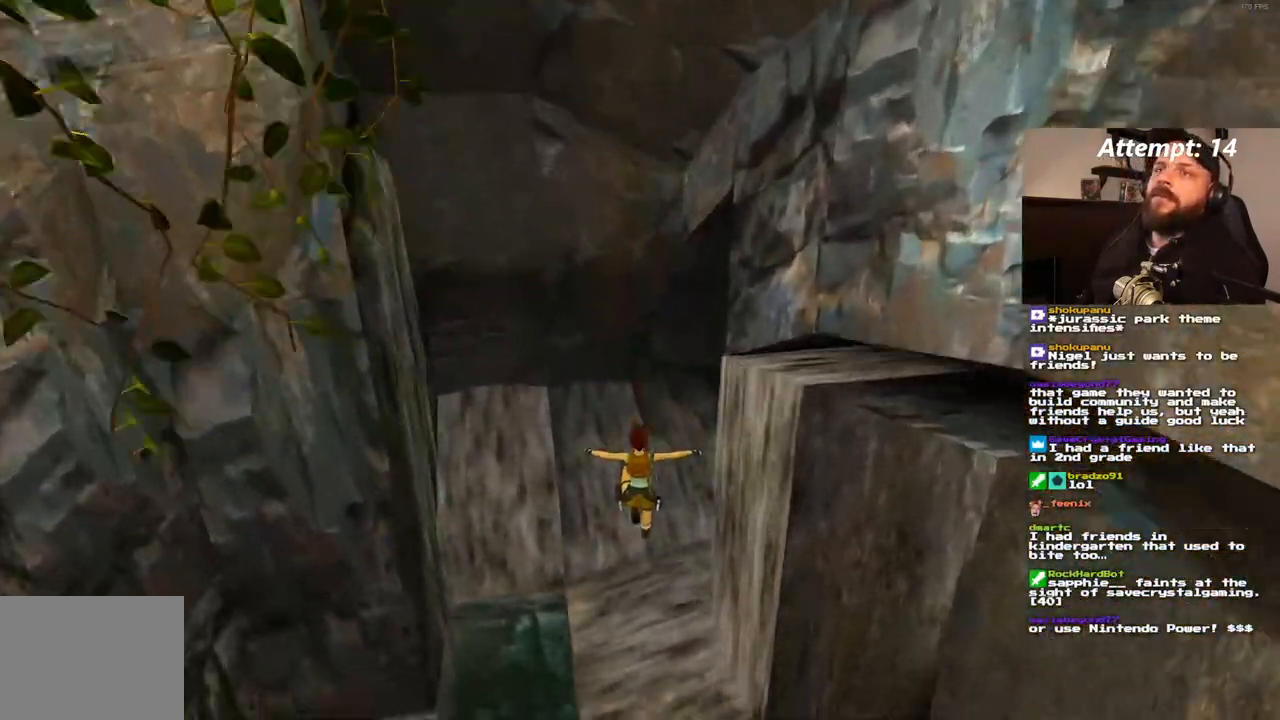
{"dt_ms": 500, "buttons": [], "left_stick": "center", "right_stick": "center", "events": []}
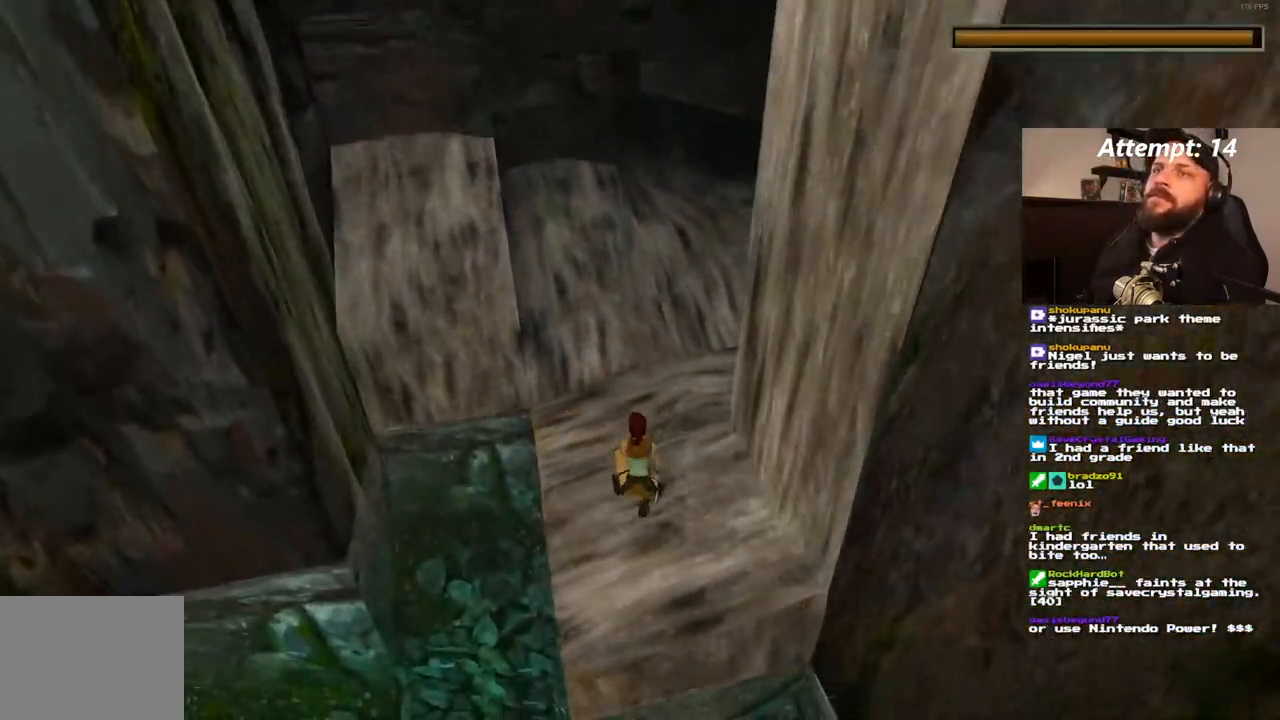
{"dt_ms": 500, "buttons": [], "left_stick": "center", "right_stick": "center", "events": []}
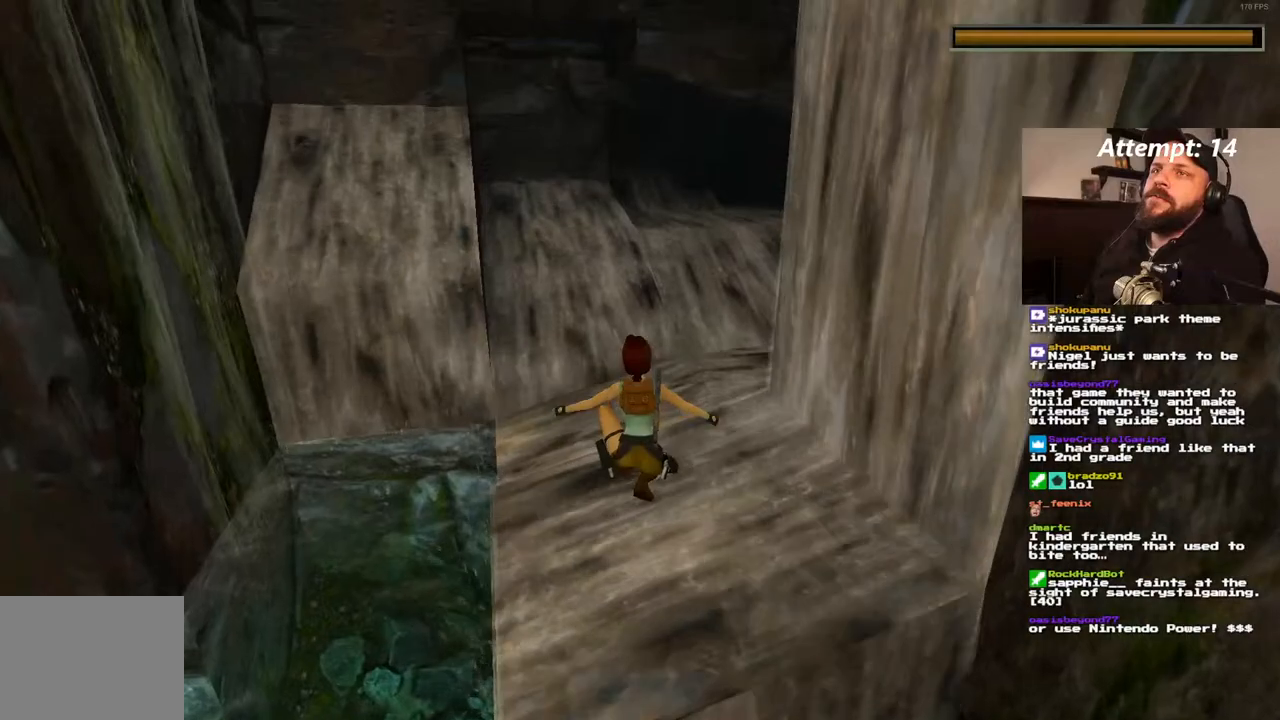
{"dt_ms": 500, "buttons": [], "left_stick": "center", "right_stick": "center", "events": []}
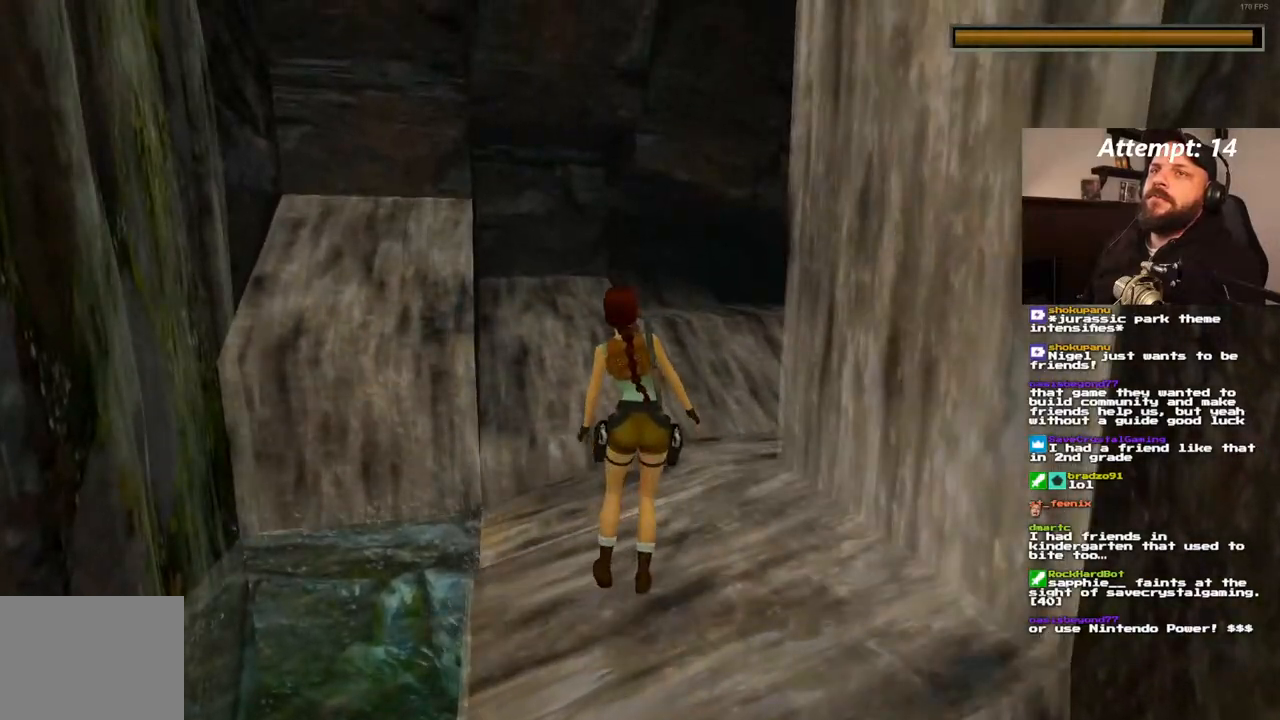
{"dt_ms": 500, "buttons": ["DPAD_UP"], "left_stick": "center", "right_stick": "center", "events": [[233, "DPAD_UP", "down"]]}
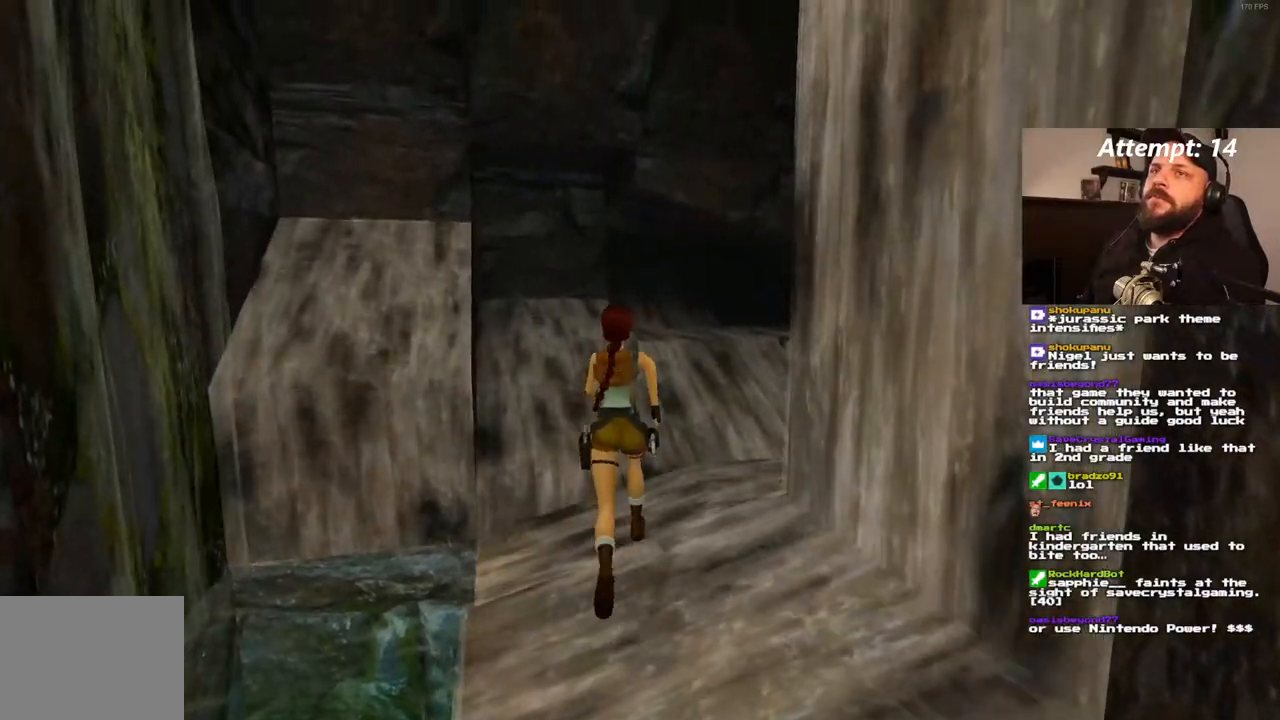
{"dt_ms": 500, "buttons": ["DPAD_UP", "DPAD_RIGHT"], "left_stick": "center", "right_stick": "center", "events": [[367, "DPAD_RIGHT", "down"]]}
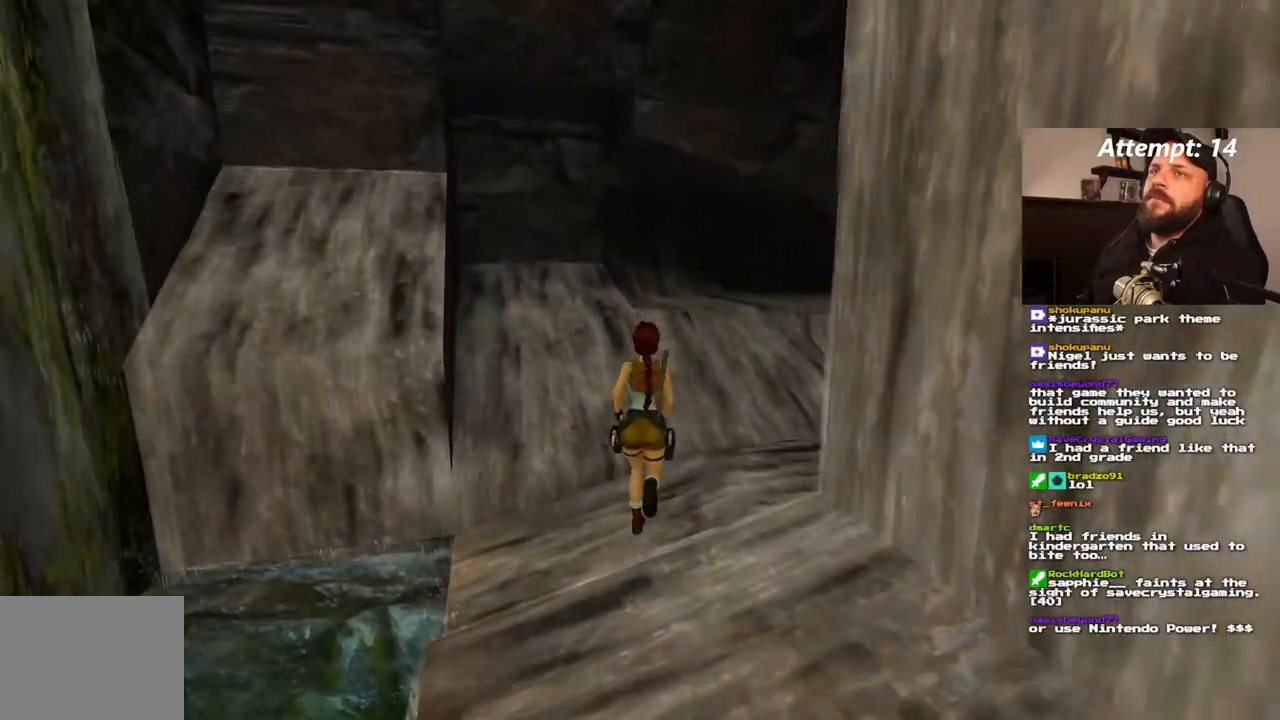
{"dt_ms": 500, "buttons": ["DPAD_UP", "DPAD_RIGHT"], "left_stick": "center", "right_stick": "center", "events": []}
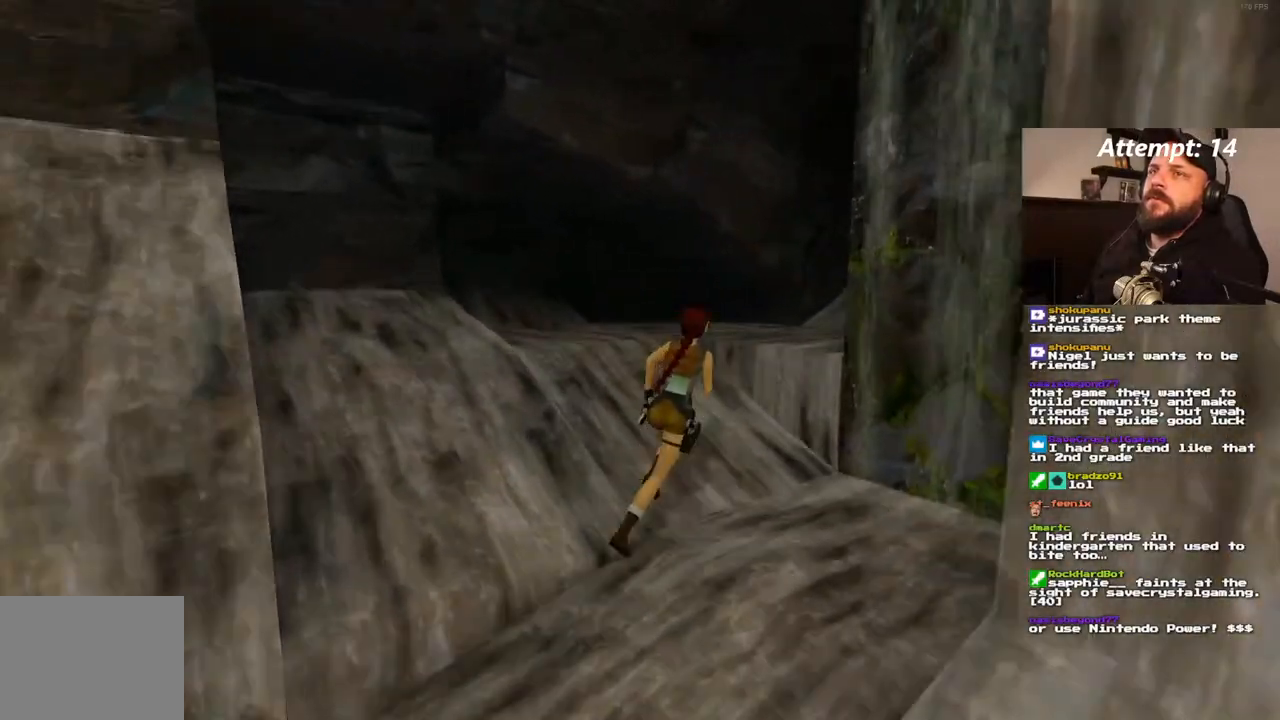
{"dt_ms": 1000, "buttons": [], "left_stick": "center", "right_stick": "center"}
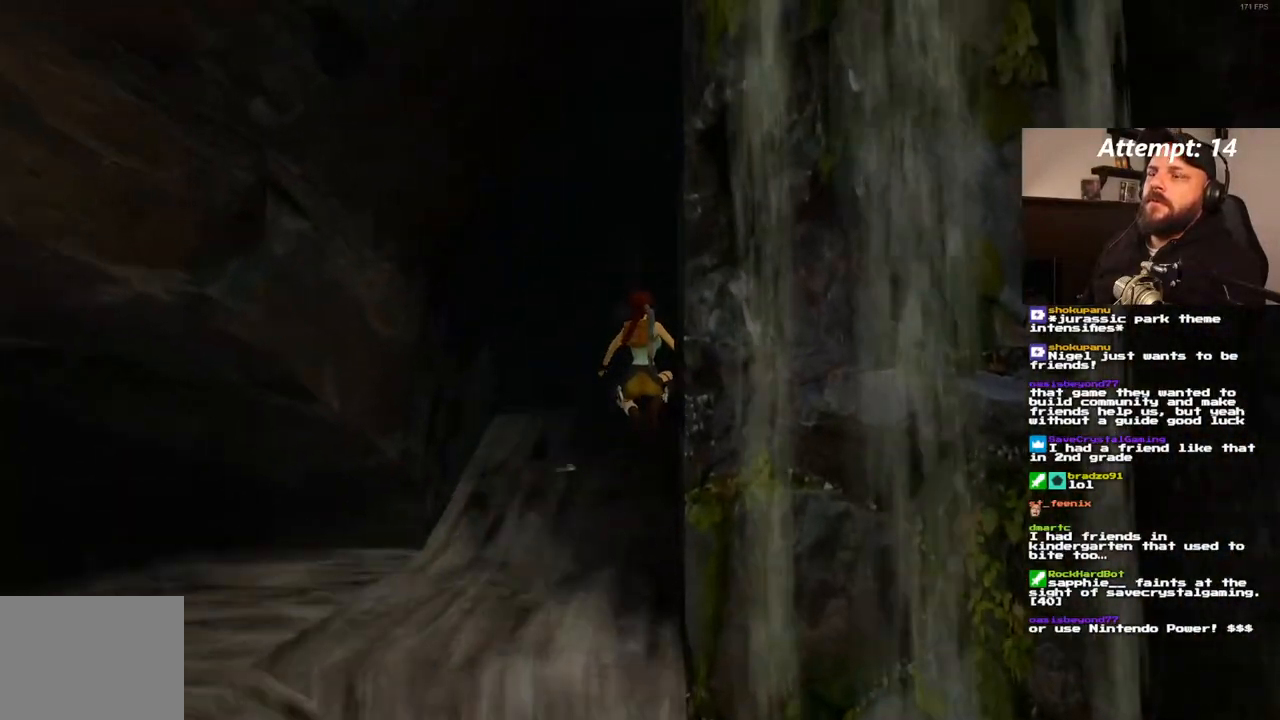
{"dt_ms": 500, "buttons": [], "left_stick": "center", "right_stick": "center", "events": [[50, "DPAD_LEFT", "down"], [367, "DPAD_LEFT", "up"]]}
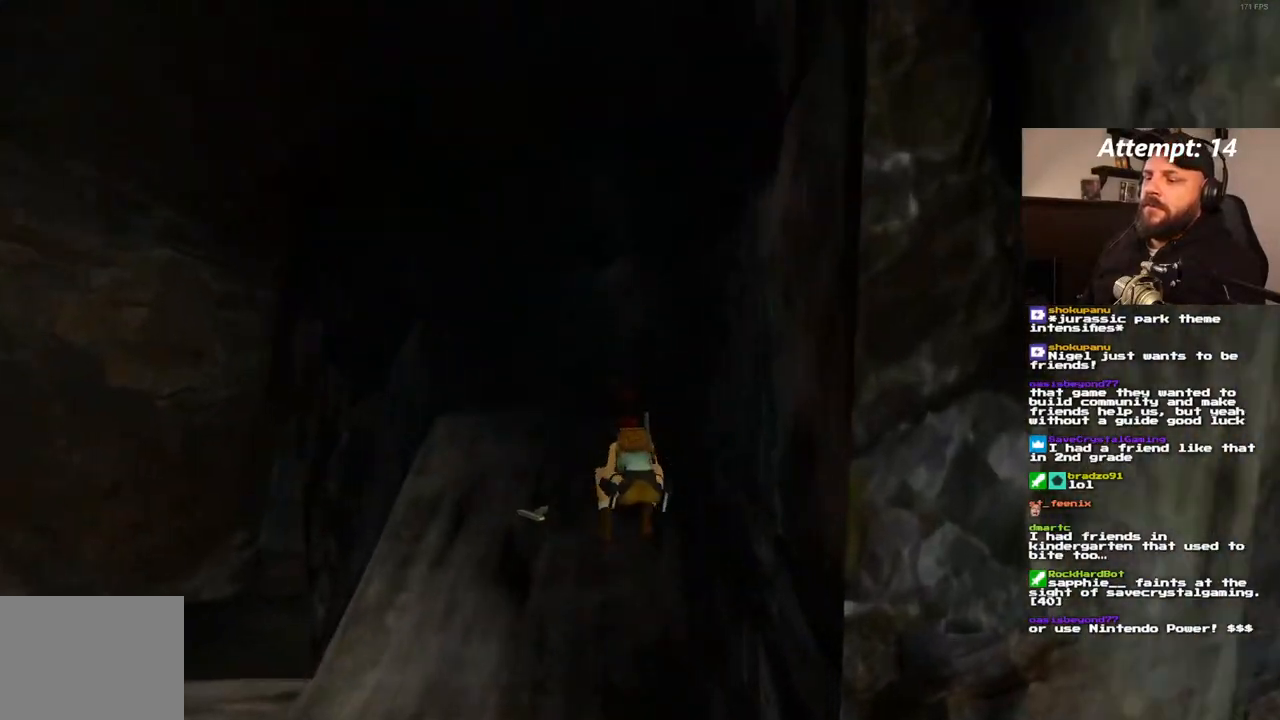
{"dt_ms": 500, "buttons": ["R1", "DPAD_LEFT"], "left_stick": "center", "right_stick": "center", "events": [[383, "R1", "down"], [483, "DPAD_LEFT", "down"]]}
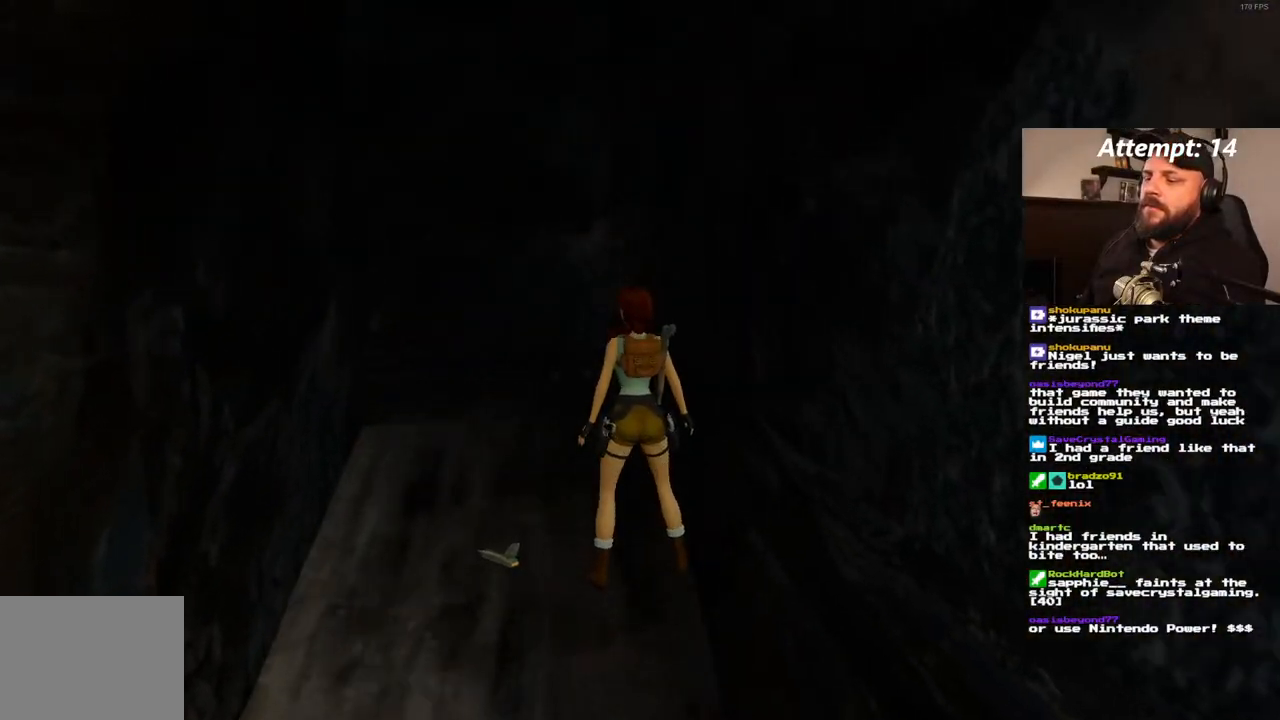
{"dt_ms": 500, "buttons": ["DPAD_RIGHT"], "left_stick": "center", "right_stick": "center", "events": [[183, "DPAD_LEFT", "up"], [283, "R1", "up"], [367, "DPAD_RIGHT", "down"]]}
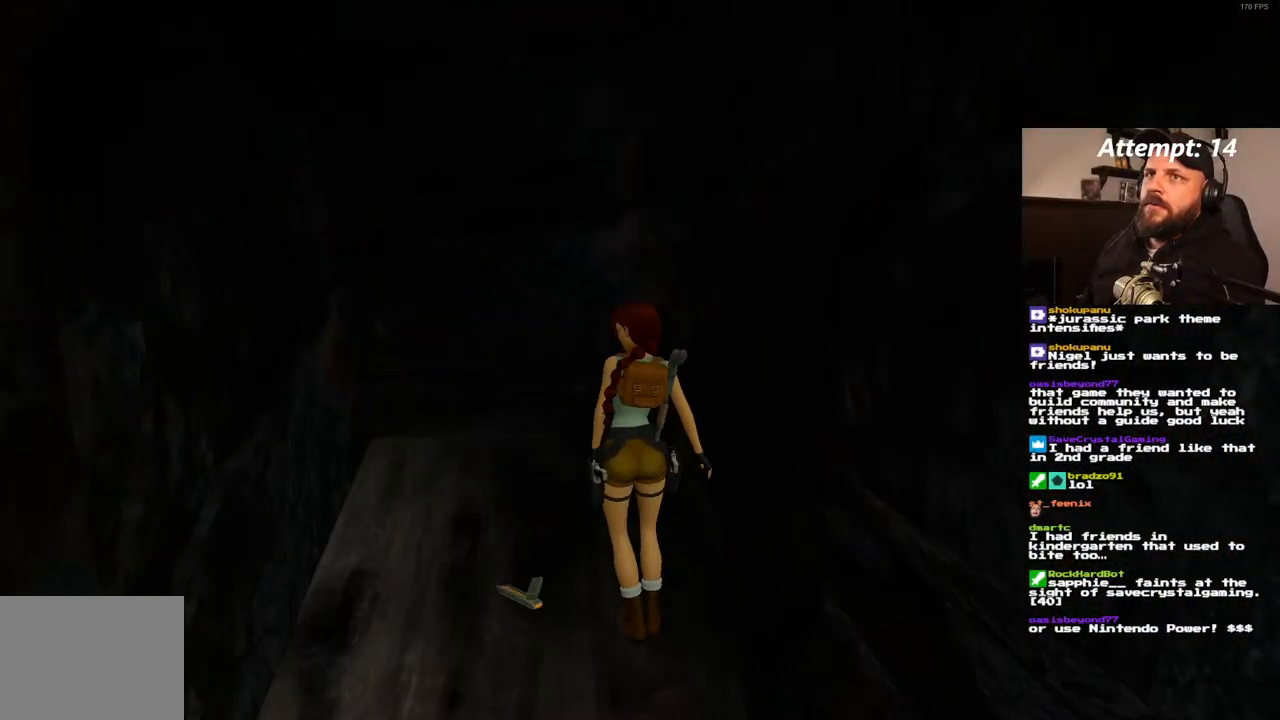
{"dt_ms": 500, "buttons": [], "left_stick": "center", "right_stick": "center", "events": [[133, "DPAD_RIGHT", "up"]]}
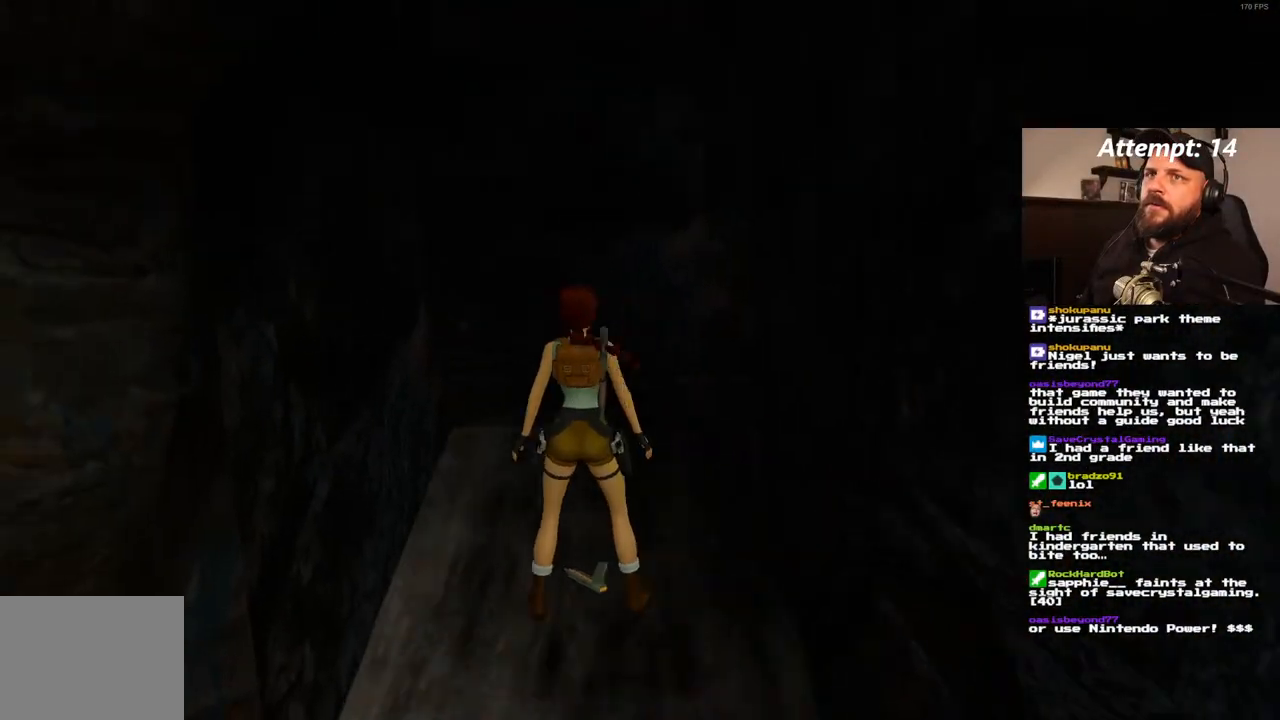
{"dt_ms": 500, "buttons": [], "left_stick": "center", "right_stick": "center", "events": []}
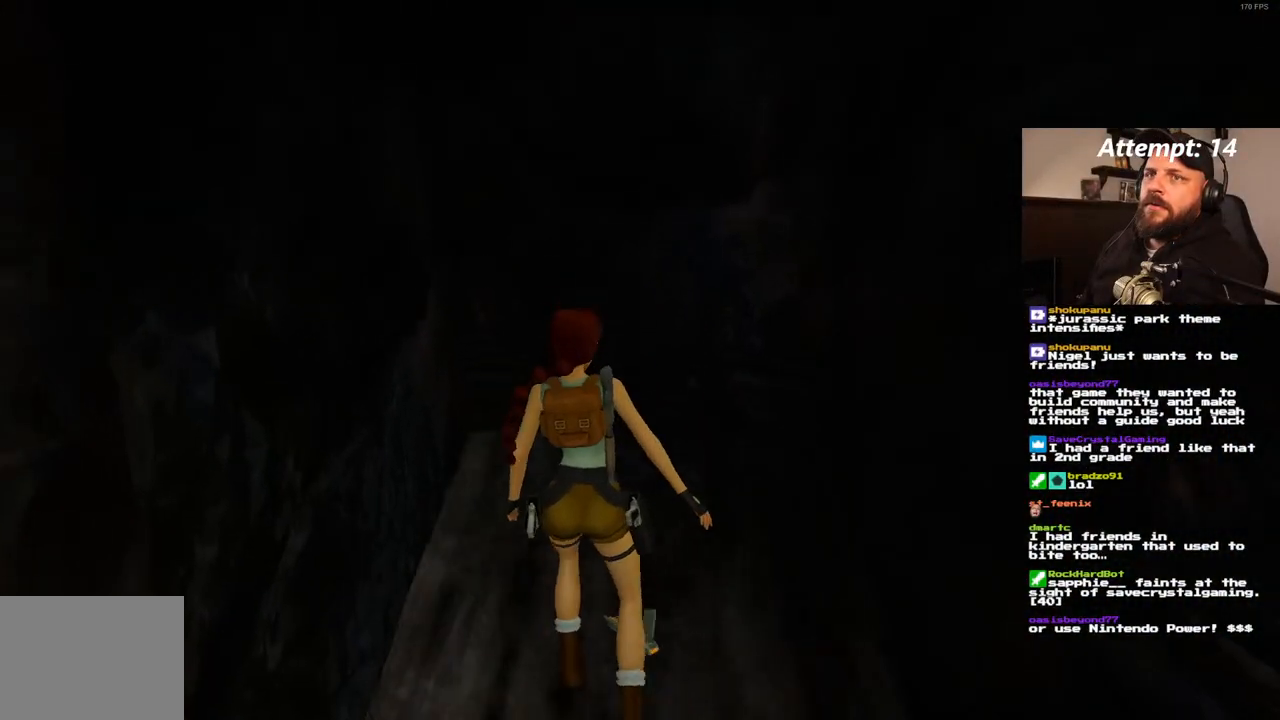
{"dt_ms": 500, "buttons": [], "left_stick": "center", "right_stick": "center", "events": []}
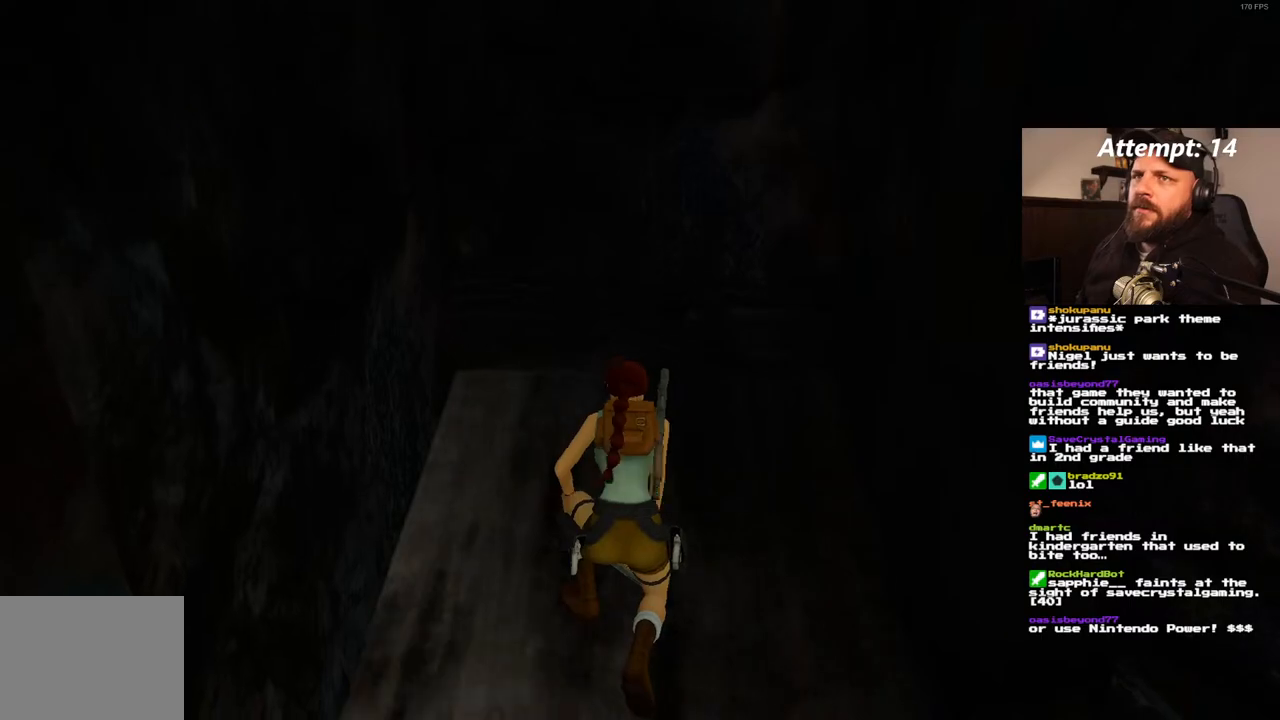
{"dt_ms": 500, "buttons": [], "left_stick": "center", "right_stick": "center", "events": []}
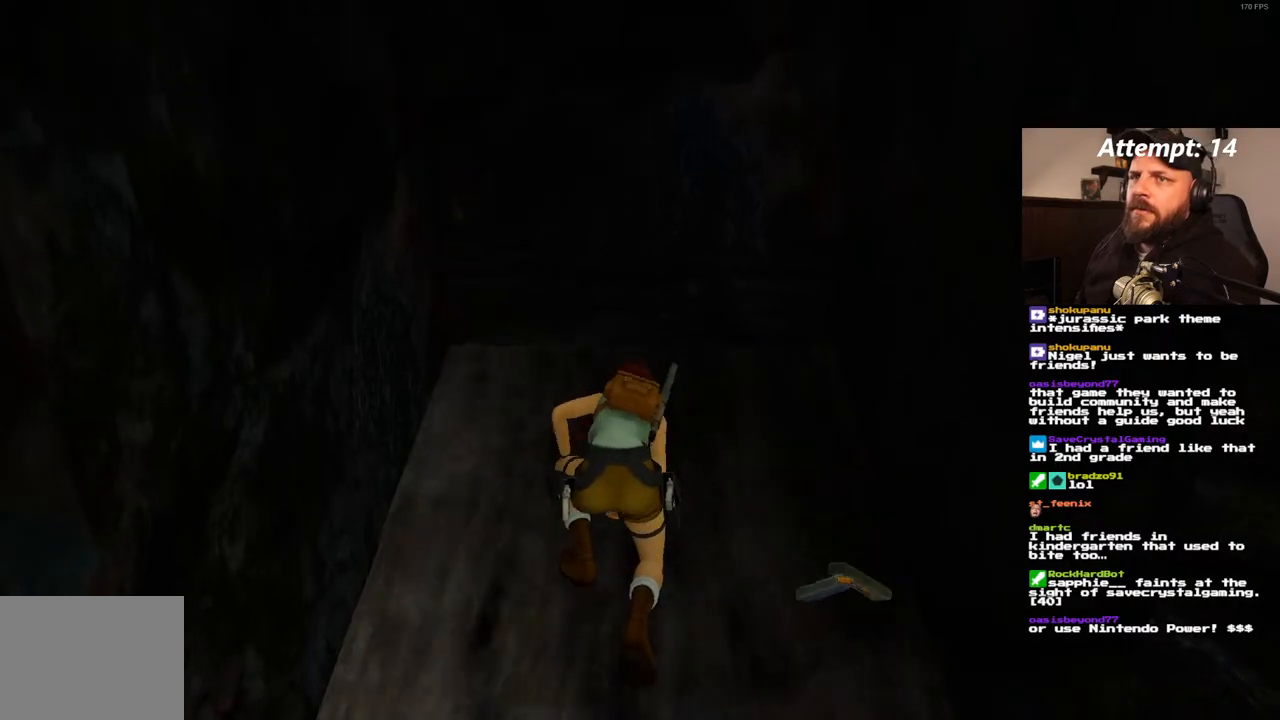
{"dt_ms": 500, "buttons": [], "left_stick": "center", "right_stick": "center", "events": []}
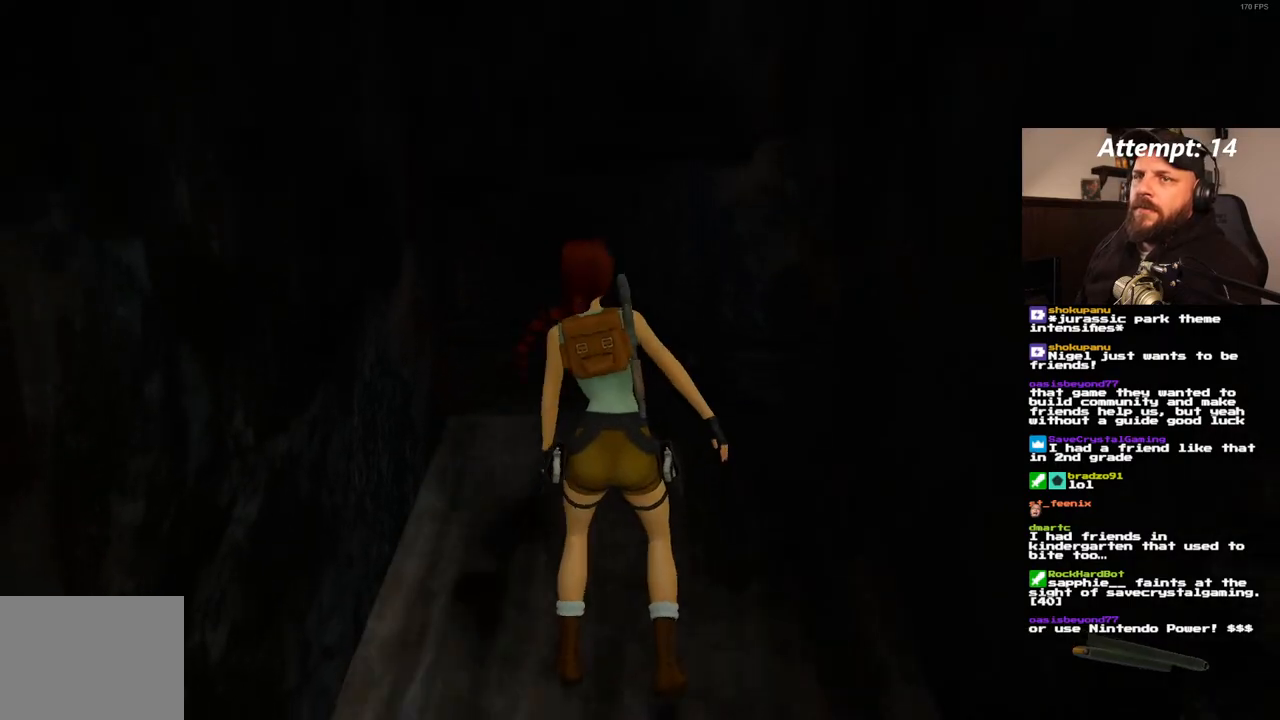
{"dt_ms": 500, "buttons": [], "left_stick": "center", "right_stick": "center", "events": [[333, "DPAD_UP", "down"], [433, "DPAD_UP", "up"]]}
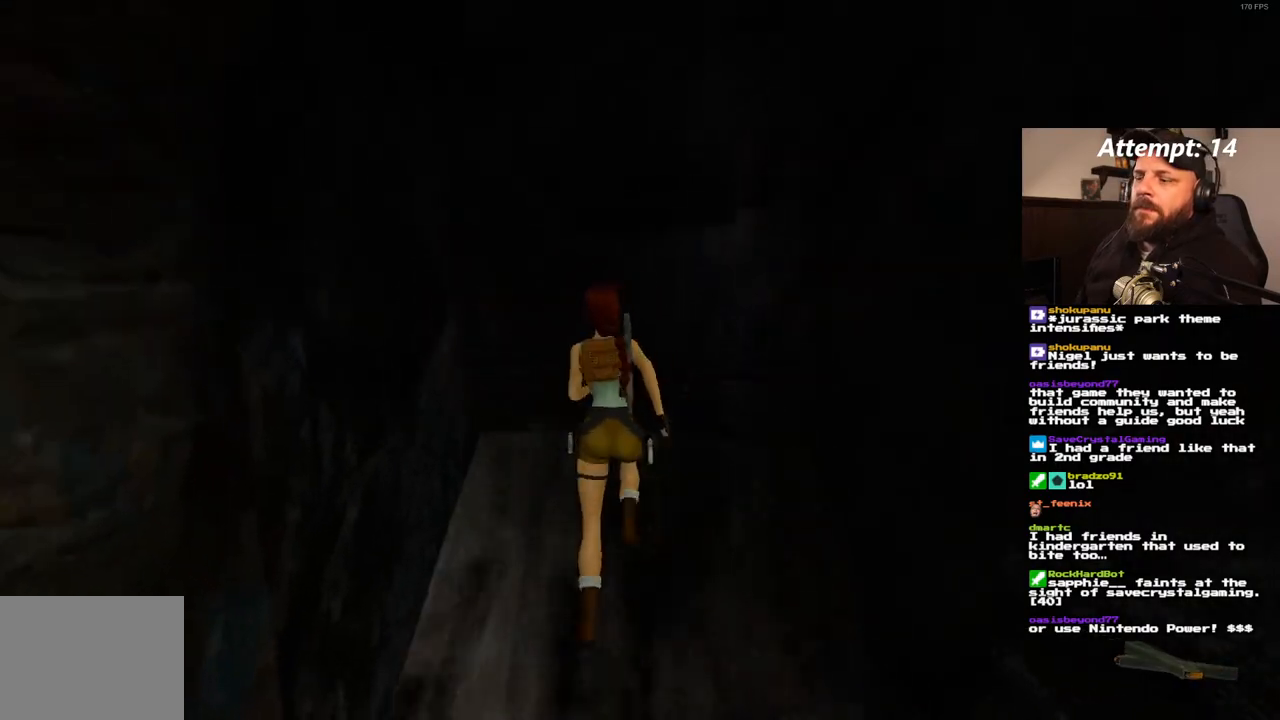
{"dt_ms": 500, "buttons": ["SQUARE"], "left_stick": "center", "right_stick": "center", "events": [[433, "SQUARE", "down"]]}
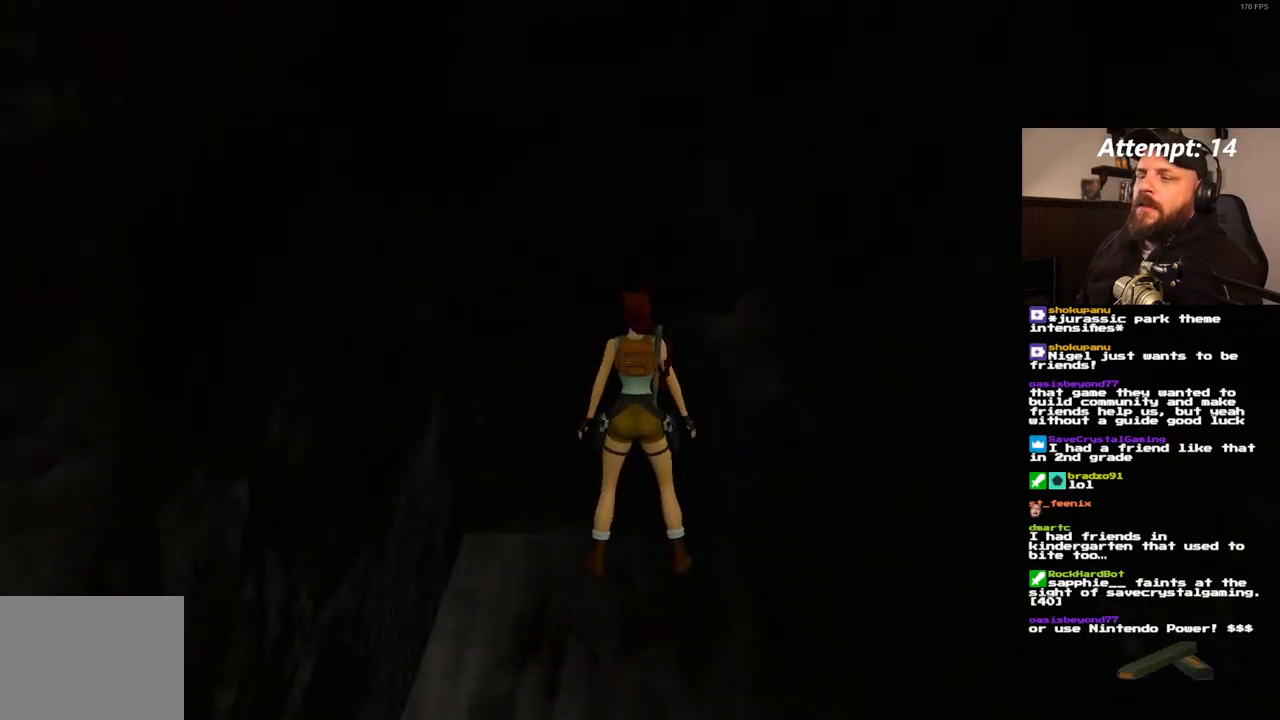
{"dt_ms": 1000, "buttons": [], "left_stick": "center", "right_stick": "center", "events": [[33, "DPAD_DOWN", "down"], [283, "DPAD_DOWN", "up"], [300, "SQUARE", "up"]]}
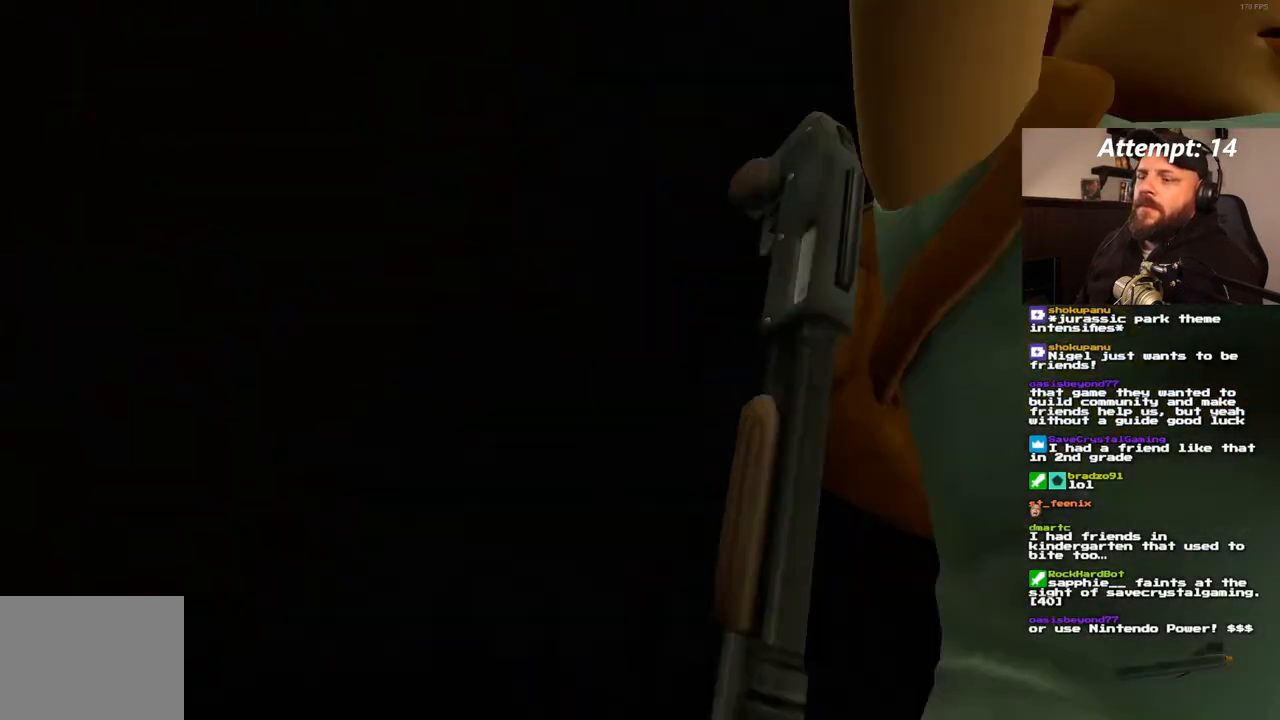
{"dt_ms": 500, "buttons": [], "left_stick": "center", "right_stick": "center", "events": []}